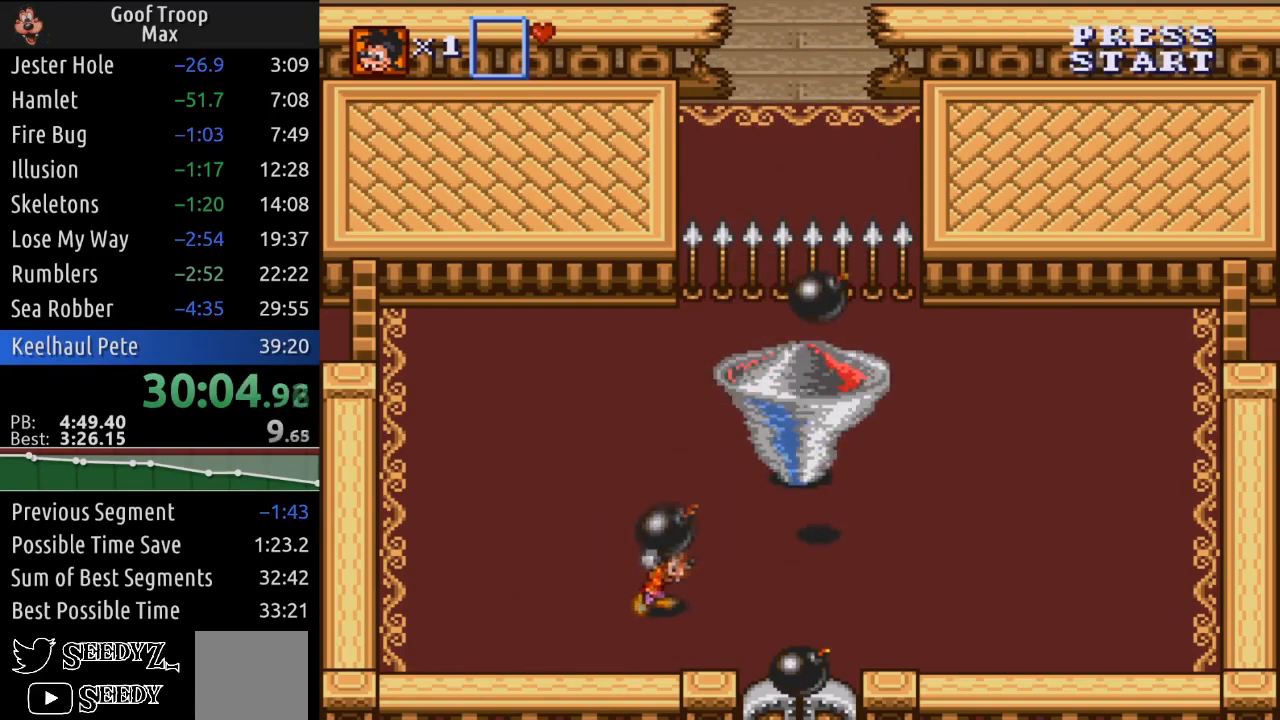
Gameplay with a controller (Xbox layout); each line is a JSON object with the inputs held at the frame after it. "events" lists button and stick changes between this image and that frame as [ms after this image, input, new state], when the widget could be followed in between.
{"buttons": ["DPAD_RIGHT"], "left_stick": "center", "right_stick": "center", "events": []}
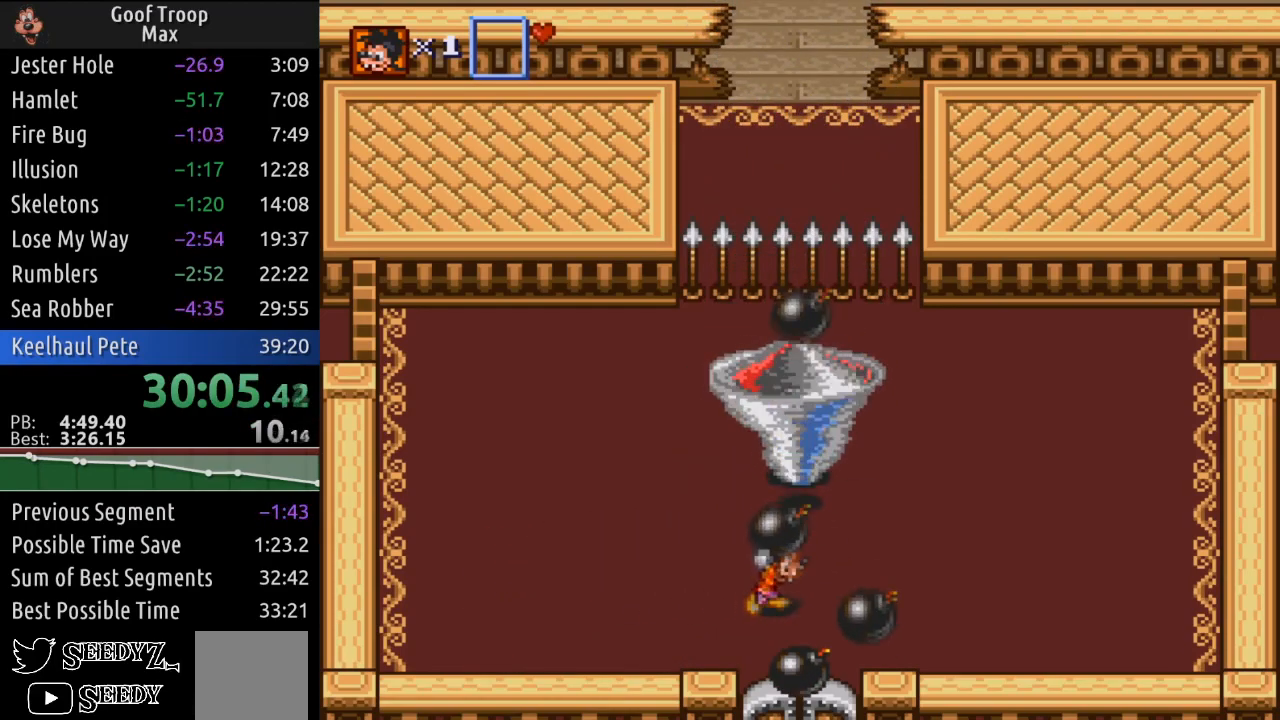
{"buttons": ["DPAD_LEFT"], "left_stick": "center", "right_stick": "center", "events": [[16, "DPAD_RIGHT", "up"], [250, "DPAD_RIGHT", "down"], [333, "DPAD_RIGHT", "up"], [484, "DPAD_LEFT", "down"]]}
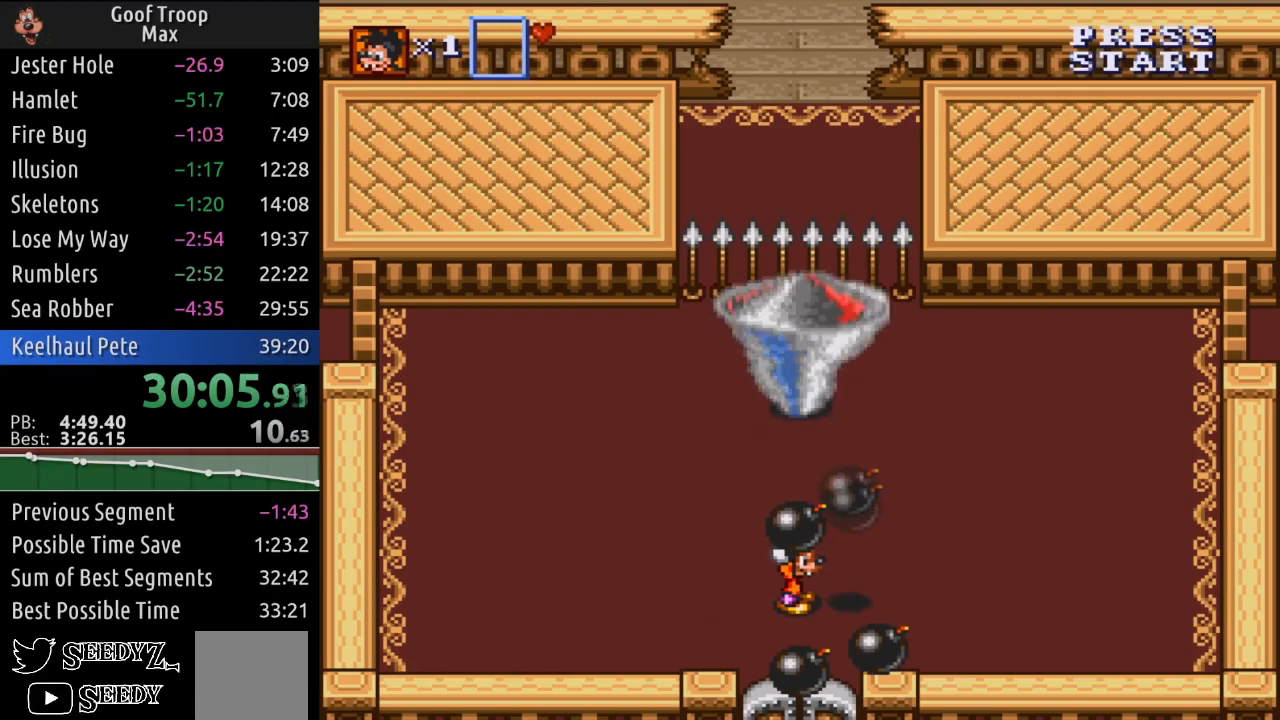
{"buttons": ["DPAD_UP"], "left_stick": "center", "right_stick": "center", "events": [[150, "DPAD_LEFT", "up"], [334, "DPAD_RIGHT", "down"], [434, "DPAD_UP", "down"], [484, "DPAD_RIGHT", "up"]]}
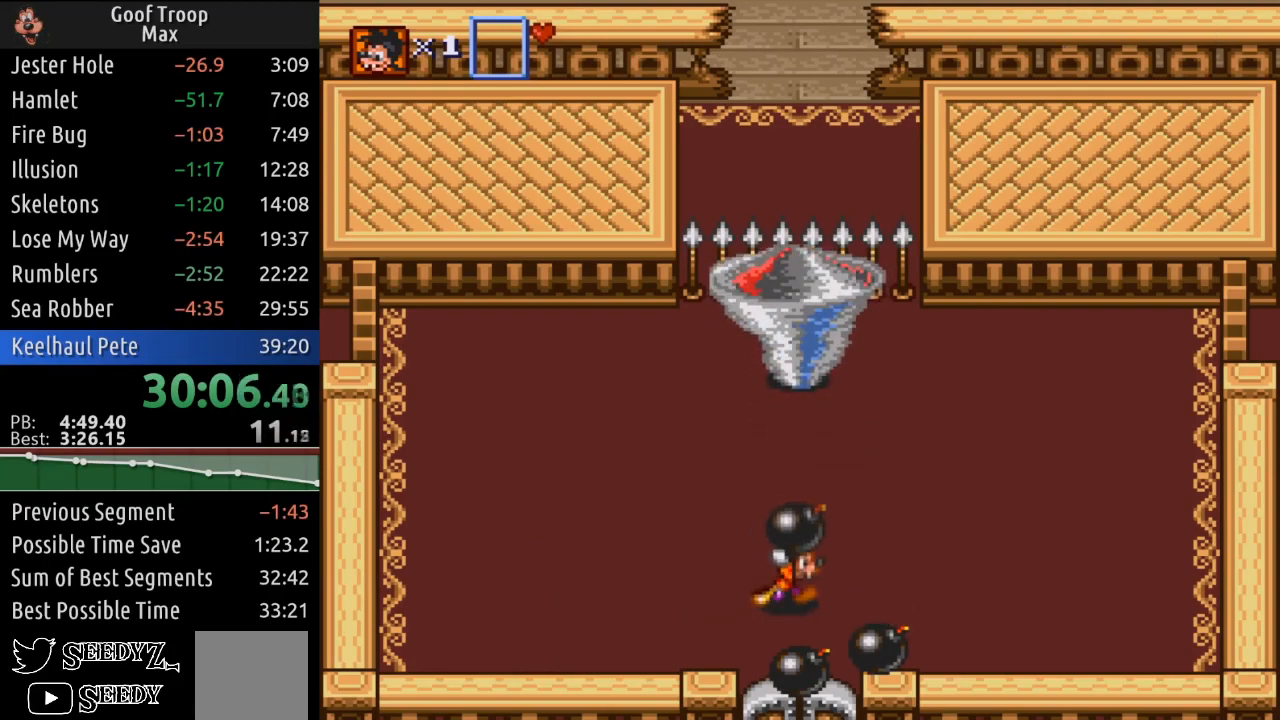
{"buttons": ["DPAD_DOWN"], "left_stick": "center", "right_stick": "center", "events": [[100, "A", "down"], [133, "DPAD_UP", "up"], [217, "A", "up"], [283, "DPAD_DOWN", "down"]]}
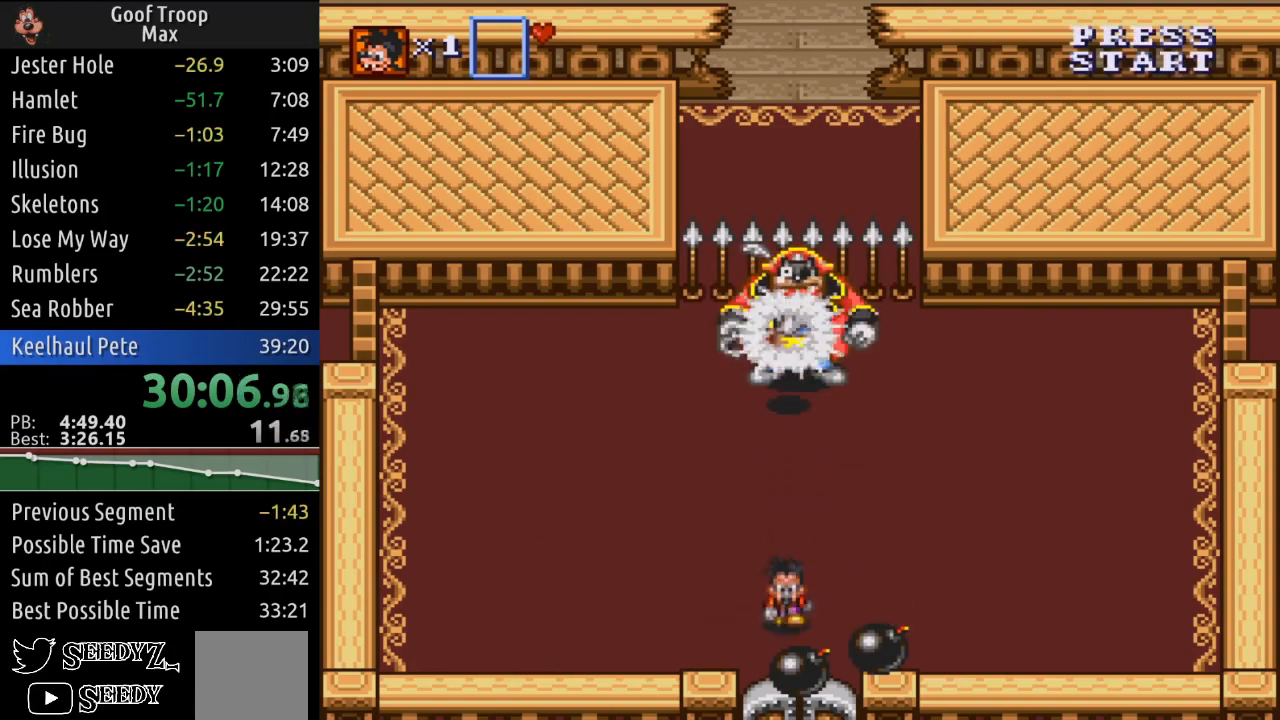
{"buttons": [], "left_stick": "center", "right_stick": "center", "events": [[84, "A", "down"], [184, "DPAD_DOWN", "up"], [217, "A", "up"], [234, "DPAD_UP", "down"], [334, "A", "down"], [467, "A", "up"], [501, "DPAD_UP", "up"]]}
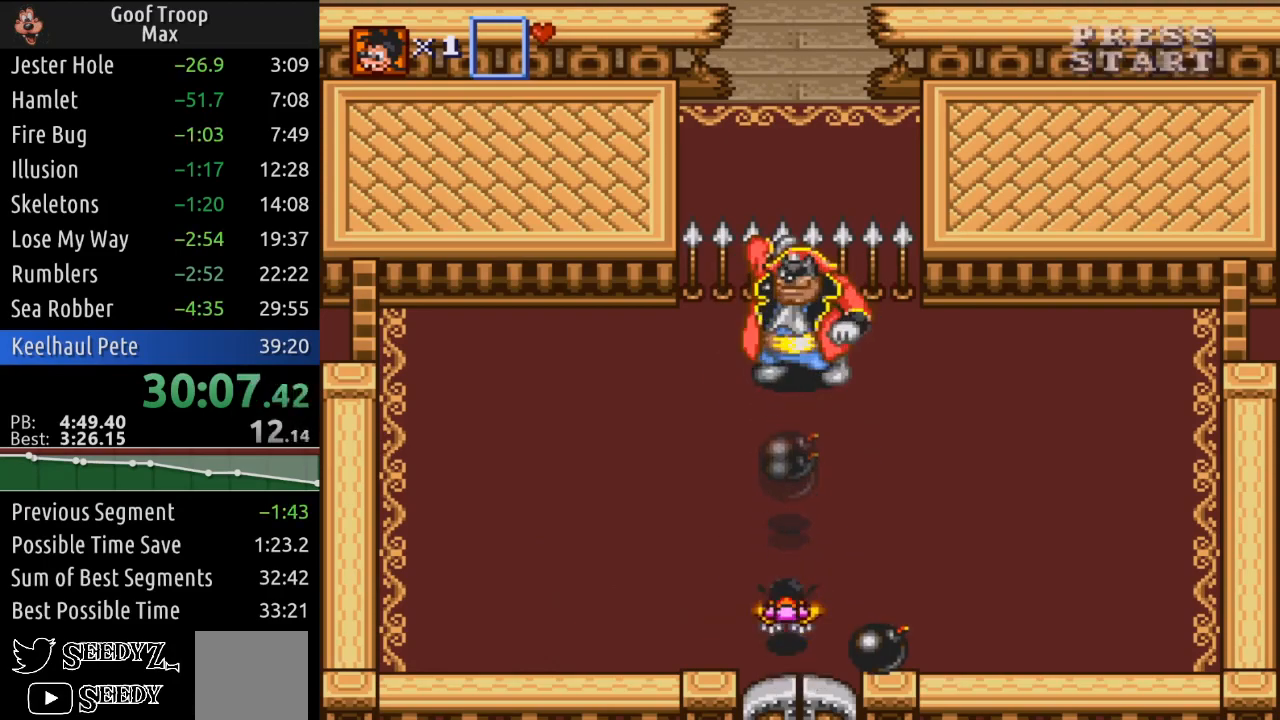
{"buttons": ["DPAD_LEFT"], "left_stick": "center", "right_stick": "center", "events": [[50, "DPAD_DOWN", "down"], [50, "DPAD_RIGHT", "down"], [167, "DPAD_DOWN", "up"], [250, "A", "down"], [283, "DPAD_RIGHT", "up"], [350, "DPAD_LEFT", "down"], [367, "A", "up"]]}
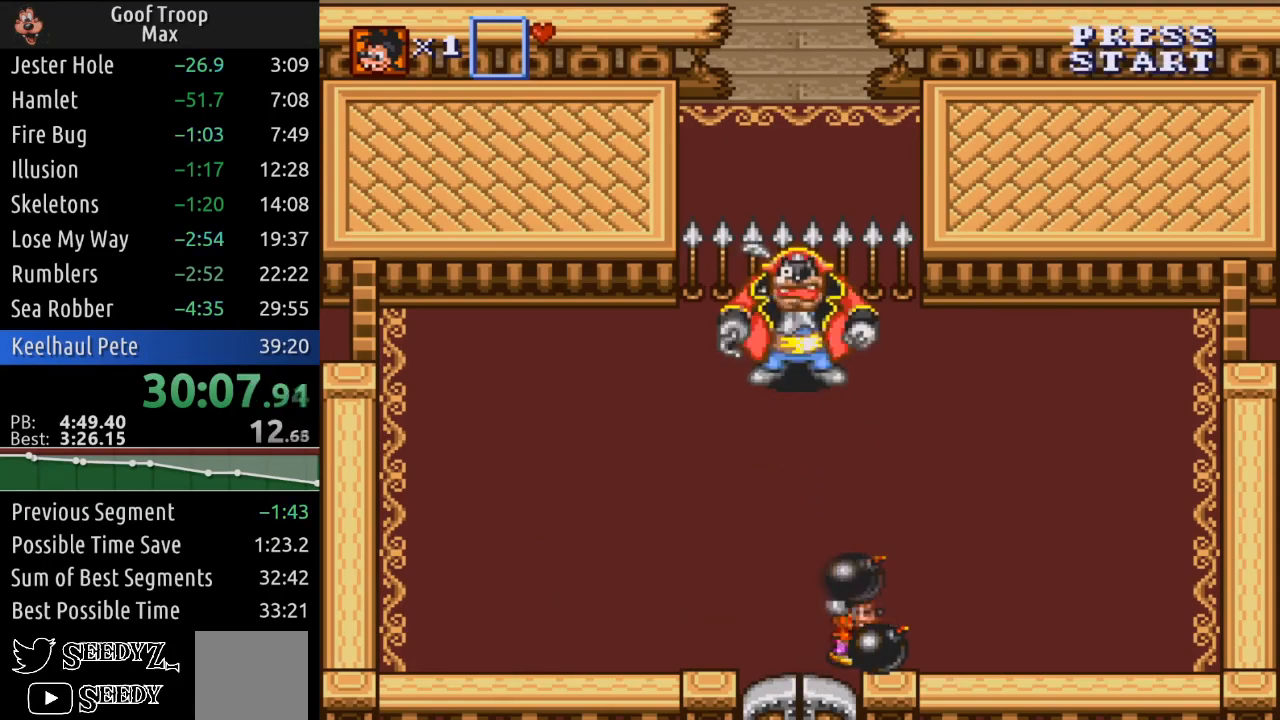
{"buttons": ["DPAD_RIGHT"], "left_stick": "center", "right_stick": "center", "events": [[34, "DPAD_UP", "down"], [84, "DPAD_LEFT", "up"], [117, "A", "down"], [250, "A", "up"], [250, "DPAD_UP", "up"], [351, "DPAD_DOWN", "down"], [434, "DPAD_RIGHT", "down"], [467, "DPAD_DOWN", "up"]]}
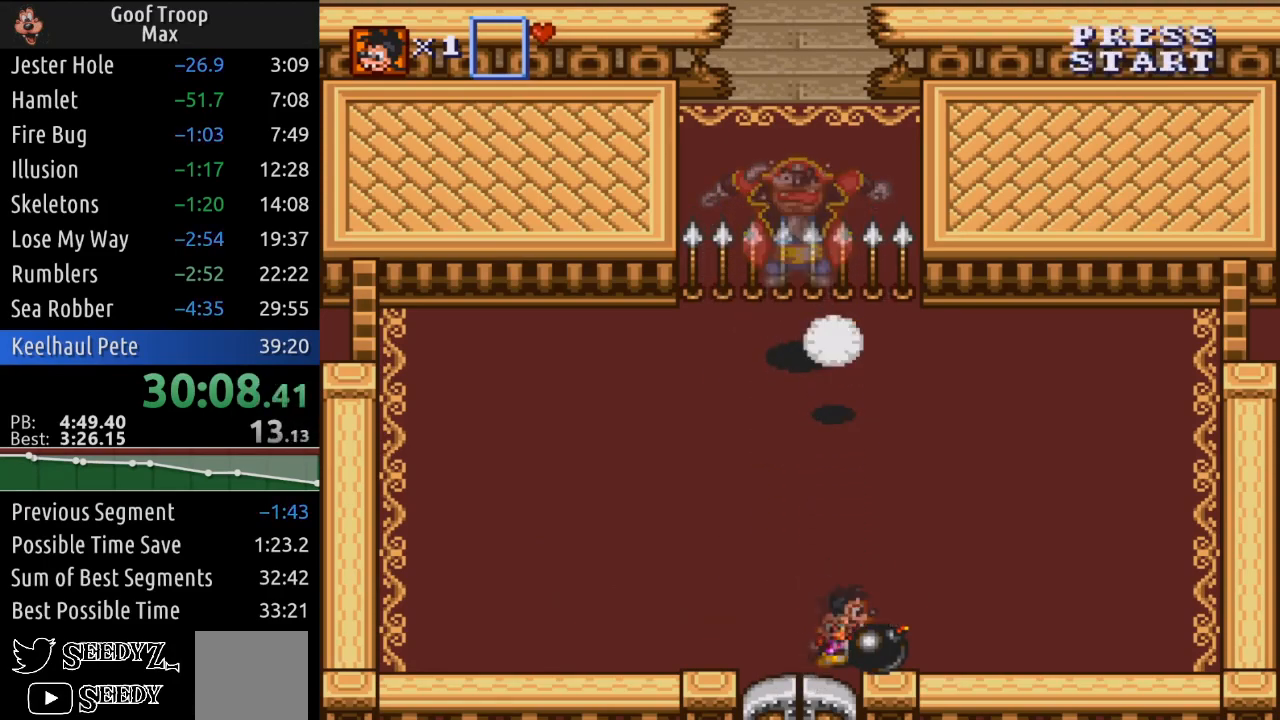
{"buttons": ["DPAD_UP", "DPAD_LEFT"], "left_stick": "center", "right_stick": "center", "events": [[17, "A", "down"], [83, "DPAD_RIGHT", "up"], [133, "DPAD_LEFT", "down"], [150, "A", "up"], [467, "DPAD_UP", "down"]]}
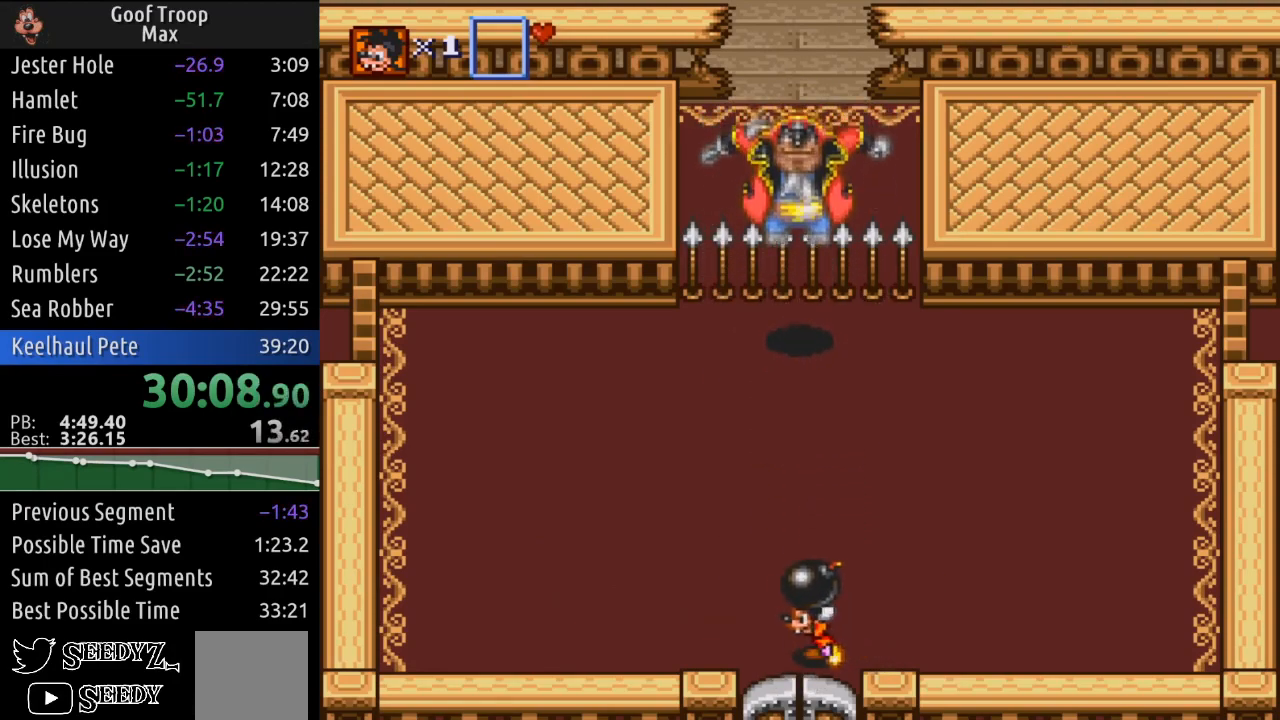
{"buttons": [], "left_stick": "center", "right_stick": "center", "events": [[16, "DPAD_LEFT", "up"], [66, "DPAD_UP", "up"], [150, "DPAD_LEFT", "down"], [233, "DPAD_UP", "down"], [283, "DPAD_LEFT", "up"], [350, "A", "down"], [433, "DPAD_UP", "up"], [450, "A", "up"]]}
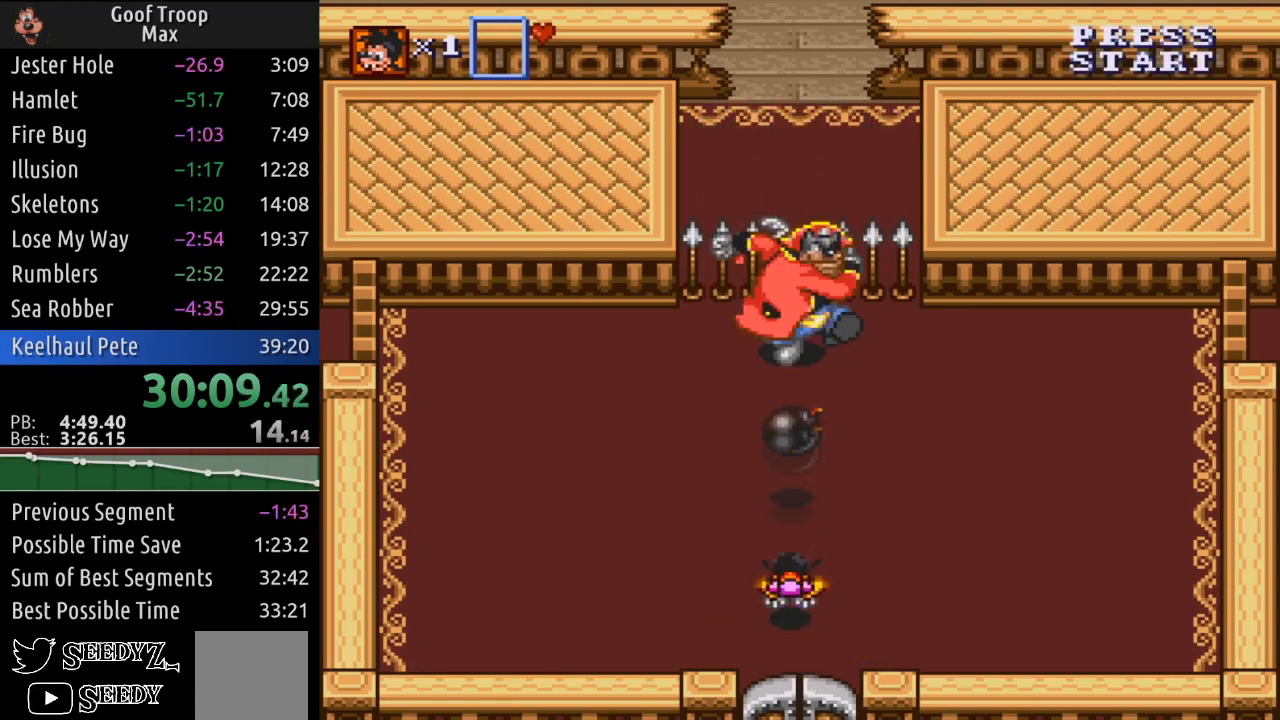
{"buttons": ["DPAD_LEFT"], "left_stick": "center", "right_stick": "center", "events": [[33, "DPAD_LEFT", "down"]]}
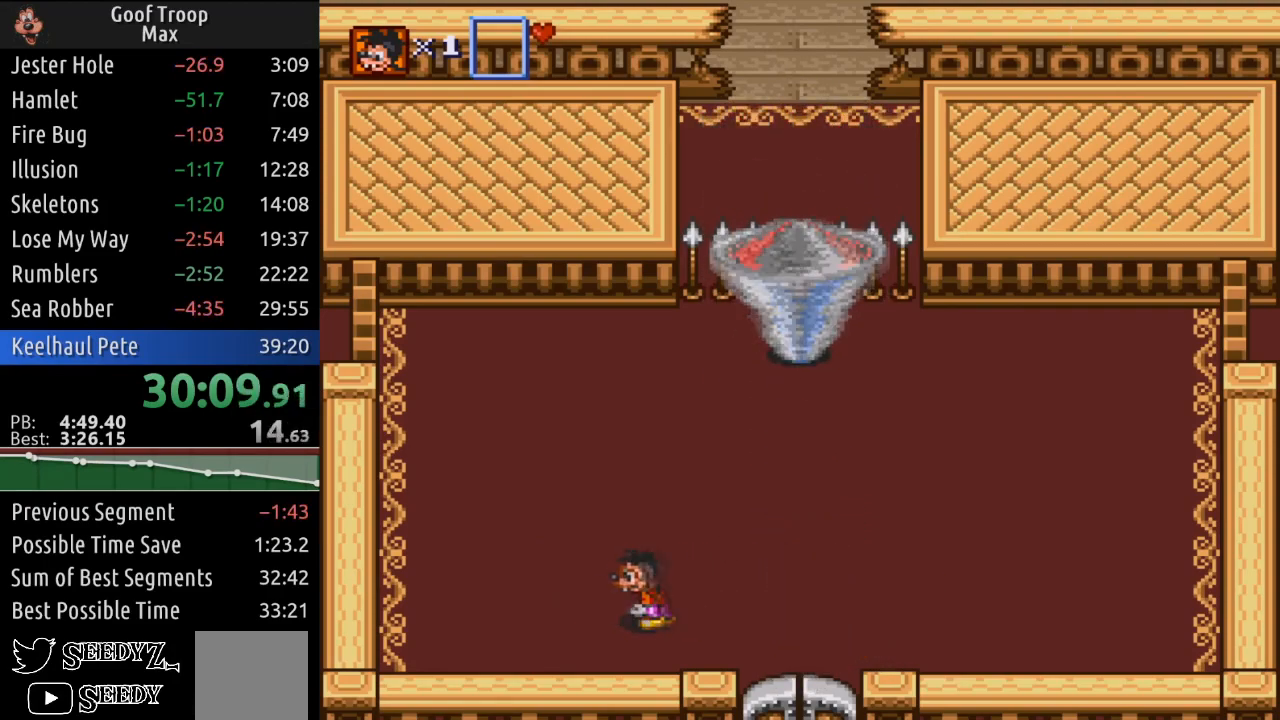
{"buttons": ["DPAD_RIGHT"], "left_stick": "center", "right_stick": "center", "events": [[16, "DPAD_DOWN", "down"], [150, "DPAD_LEFT", "up"], [166, "DPAD_RIGHT", "down"], [216, "DPAD_DOWN", "up"]]}
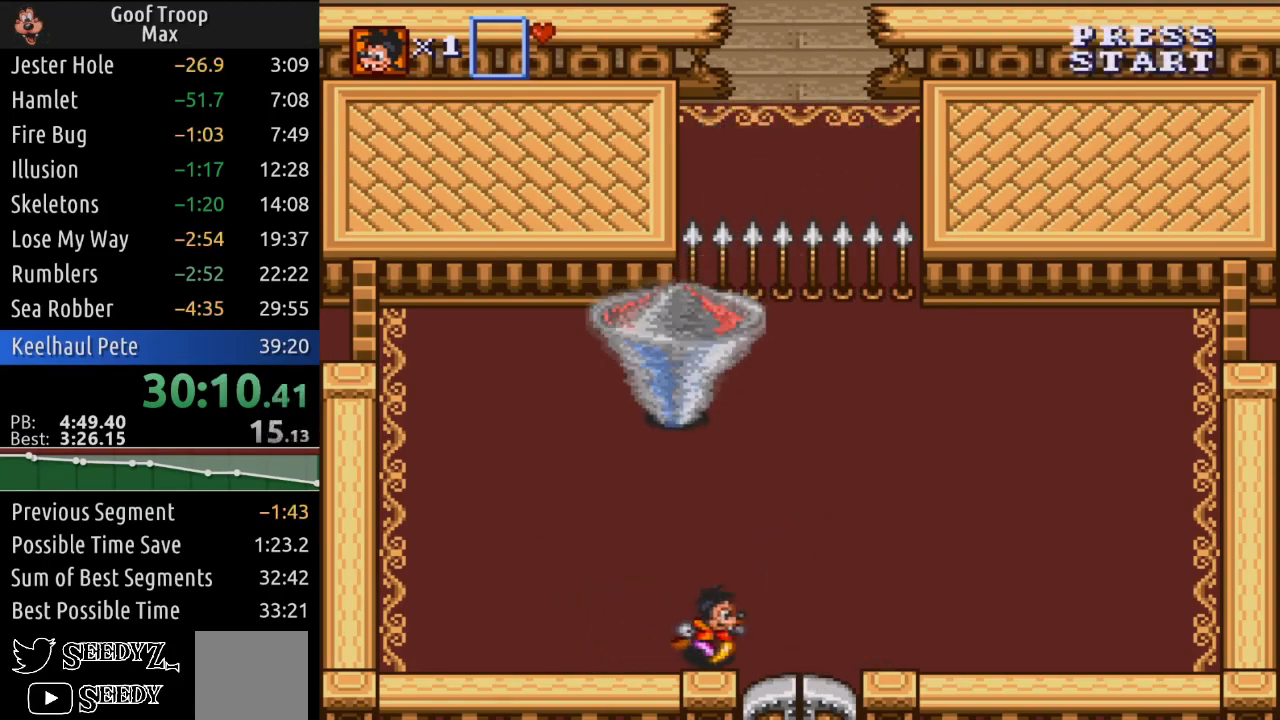
{"buttons": [], "left_stick": "center", "right_stick": "center", "events": [[434, "DPAD_RIGHT", "up"]]}
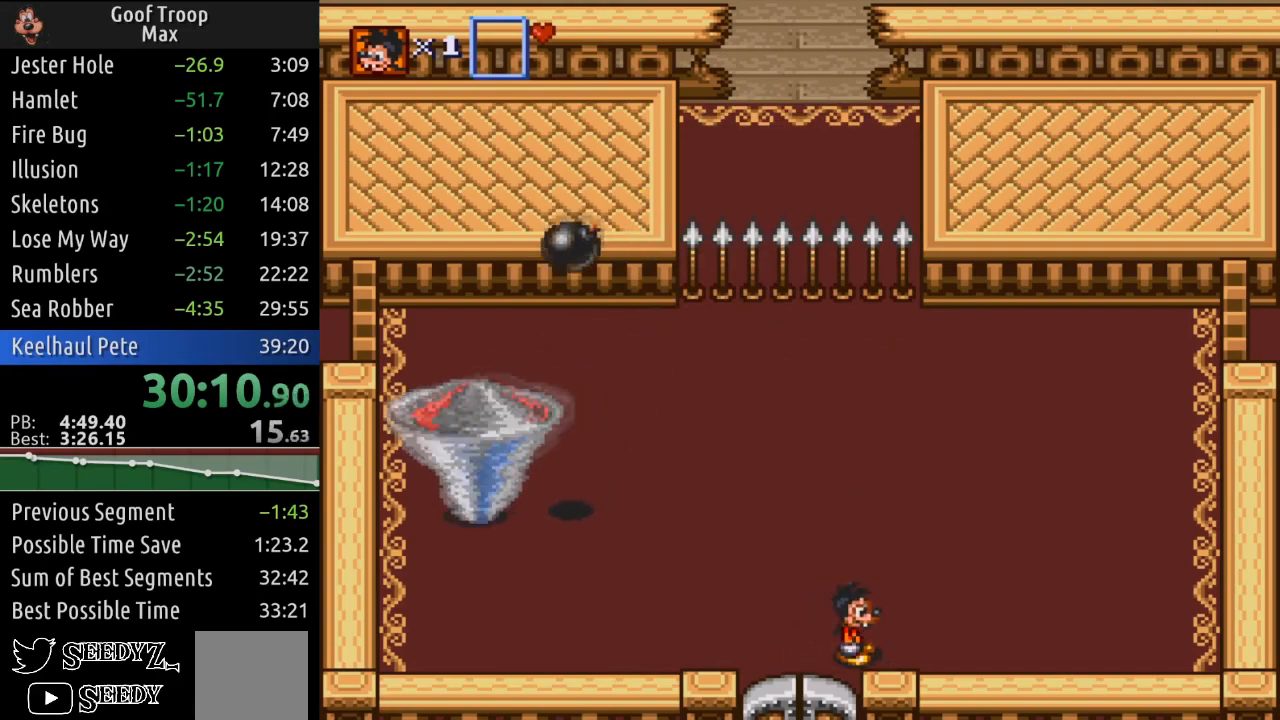
{"buttons": ["DPAD_RIGHT"], "left_stick": "center", "right_stick": "center", "events": [[467, "DPAD_RIGHT", "down"]]}
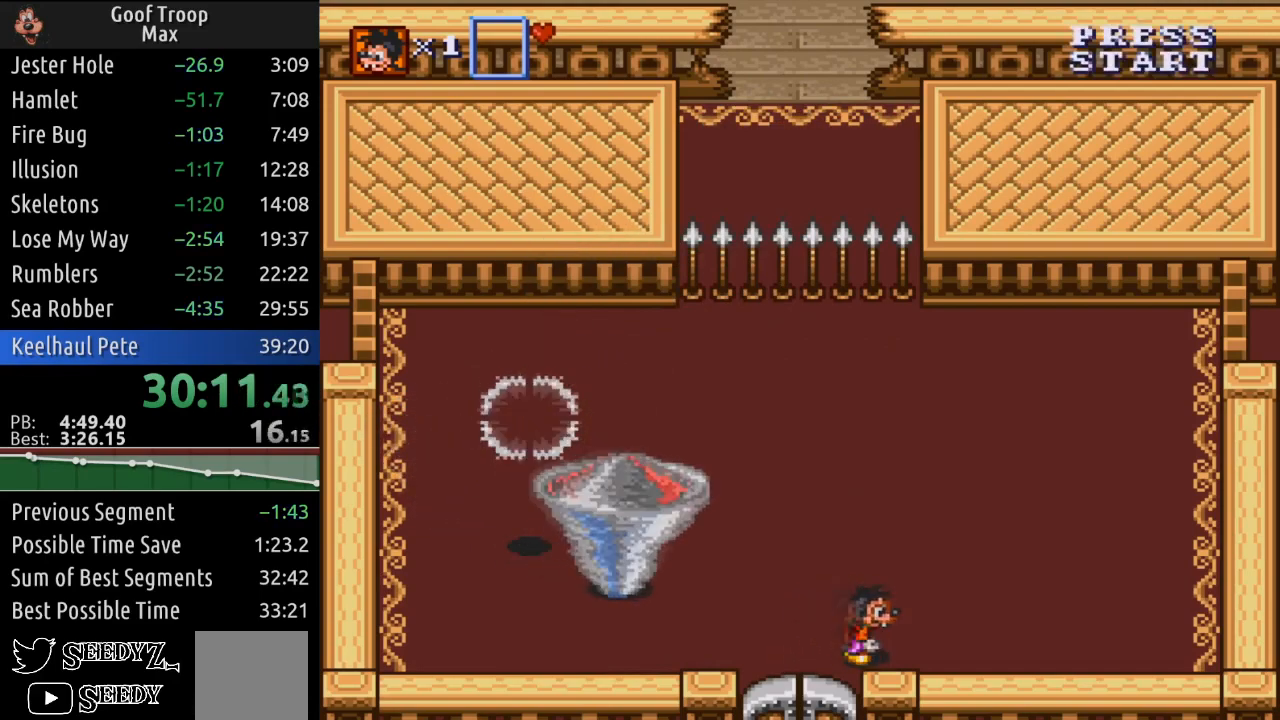
{"buttons": ["DPAD_RIGHT"], "left_stick": "center", "right_stick": "center", "events": []}
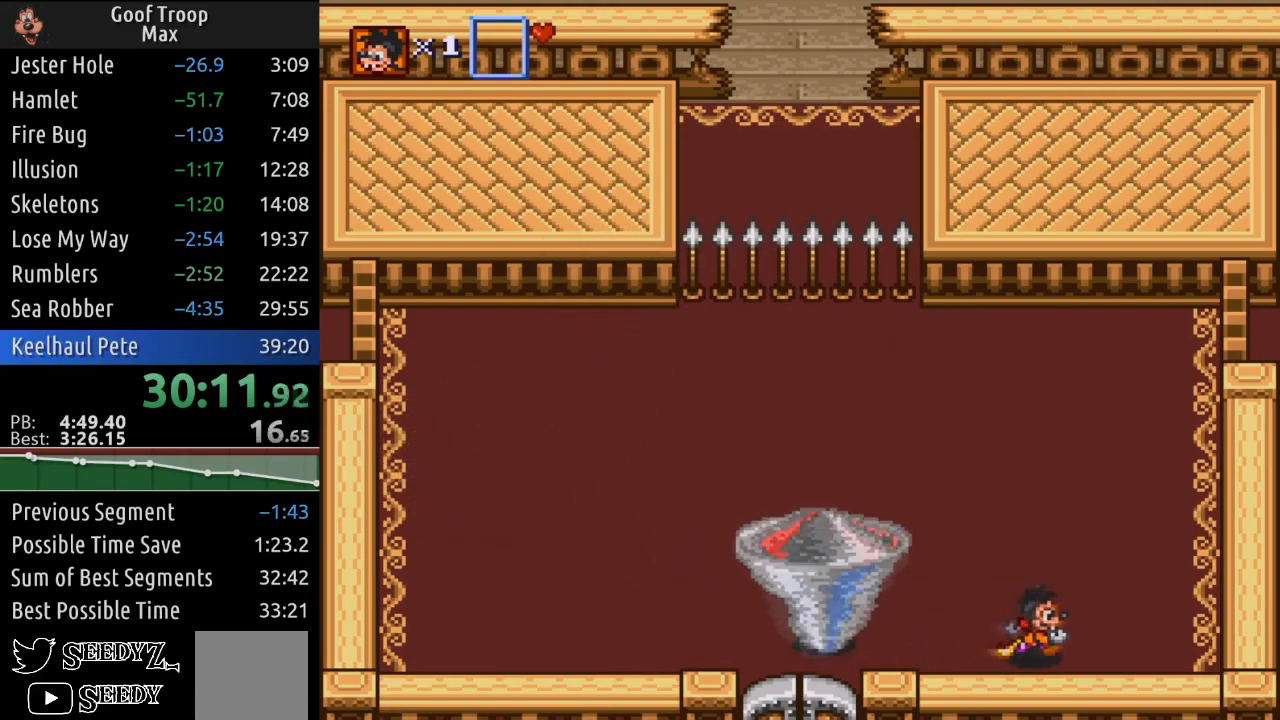
{"buttons": ["DPAD_LEFT"], "left_stick": "center", "right_stick": "center", "events": [[300, "DPAD_RIGHT", "up"], [350, "DPAD_LEFT", "down"]]}
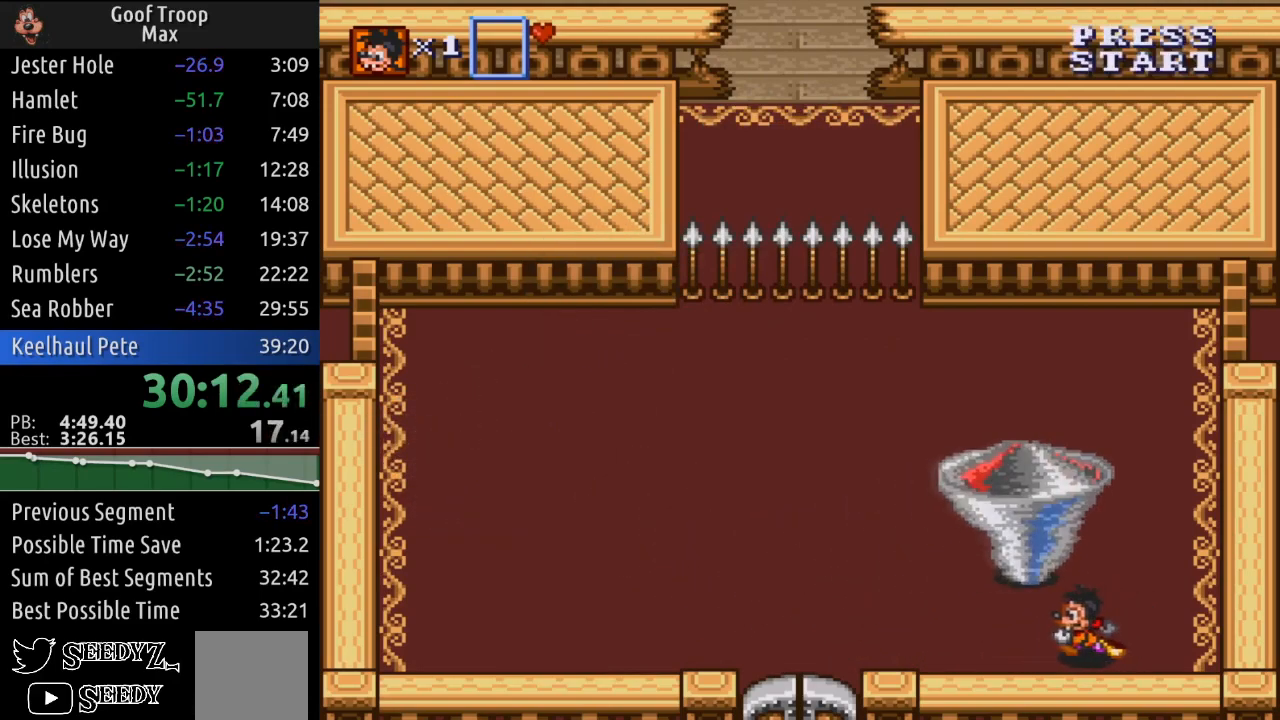
{"buttons": ["DPAD_LEFT"], "left_stick": "center", "right_stick": "center", "events": []}
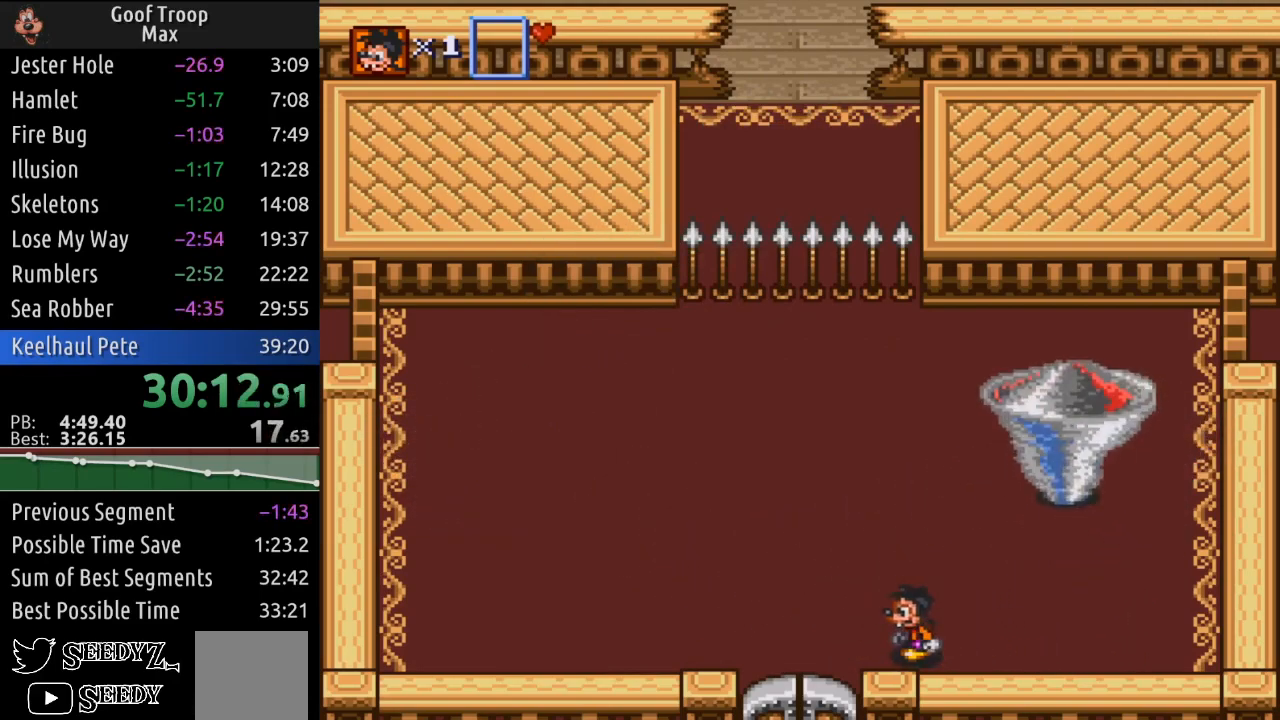
{"buttons": [], "left_stick": "center", "right_stick": "center", "events": [[417, "DPAD_LEFT", "up"]]}
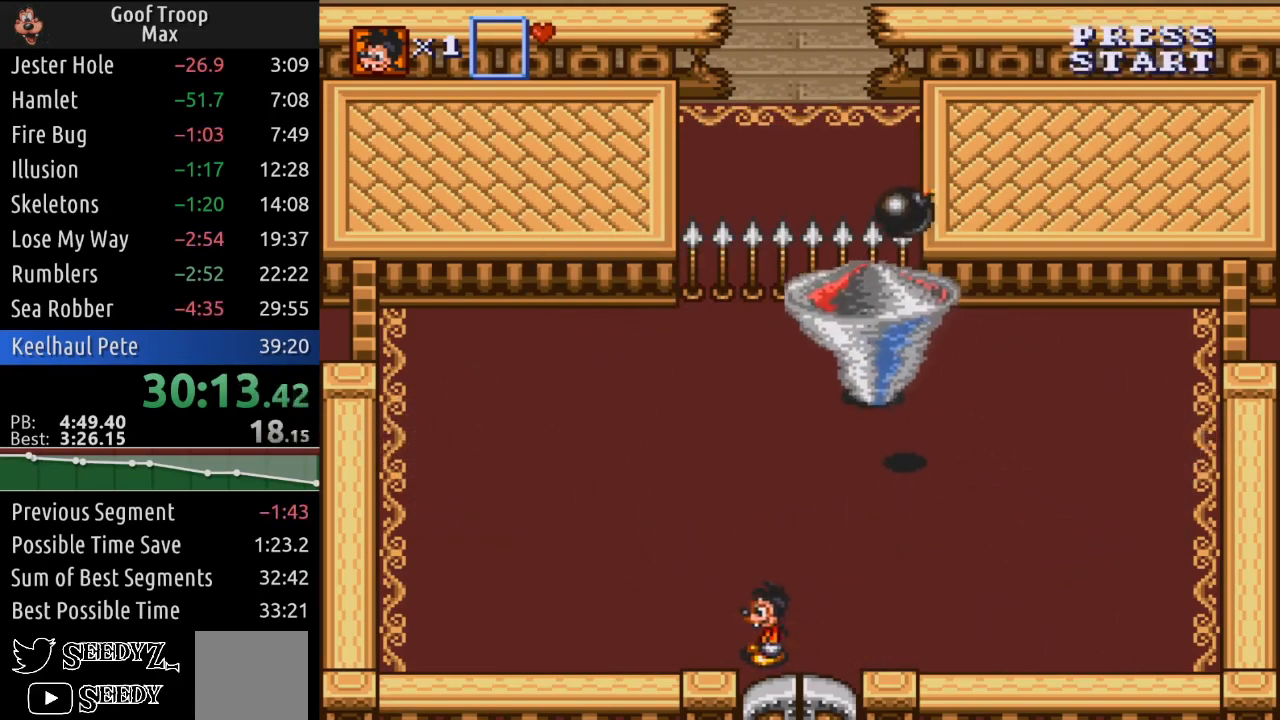
{"buttons": ["DPAD_RIGHT"], "left_stick": "center", "right_stick": "center", "events": [[284, "DPAD_RIGHT", "down"]]}
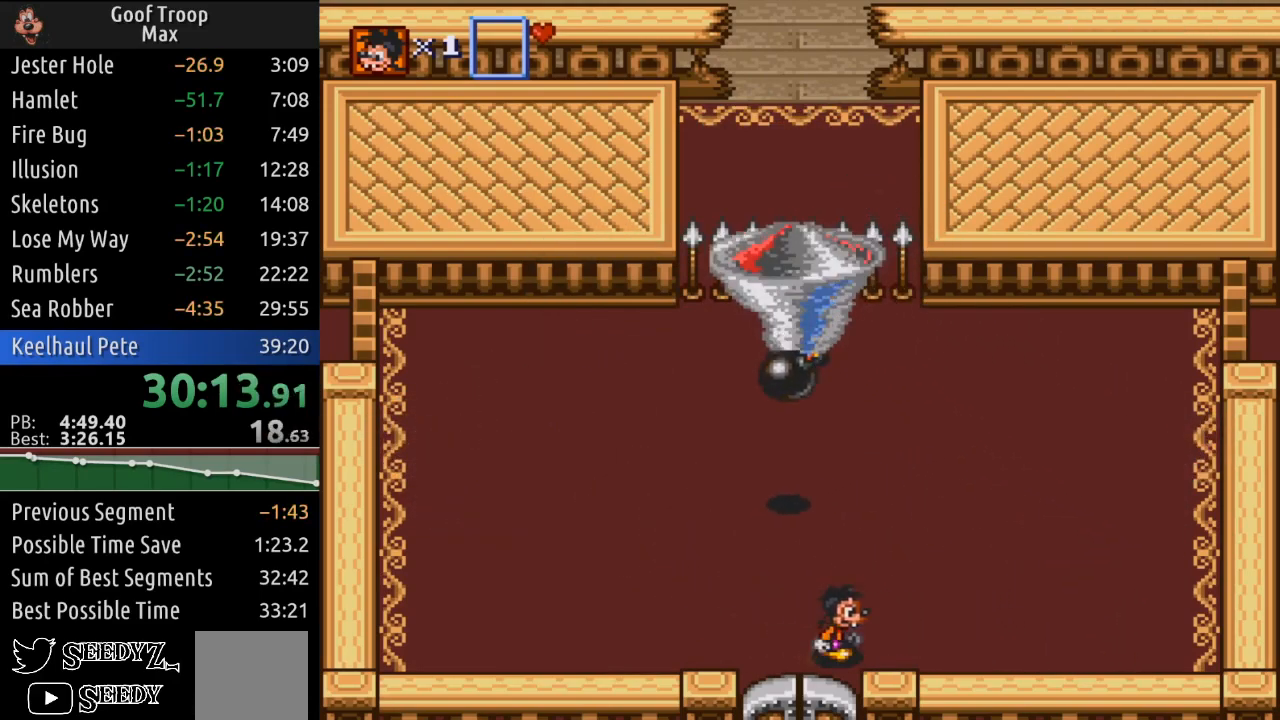
{"buttons": ["DPAD_UP", "DPAD_LEFT"], "left_stick": "center", "right_stick": "center", "events": [[83, "DPAD_RIGHT", "up"], [233, "DPAD_LEFT", "down"], [350, "DPAD_UP", "down"]]}
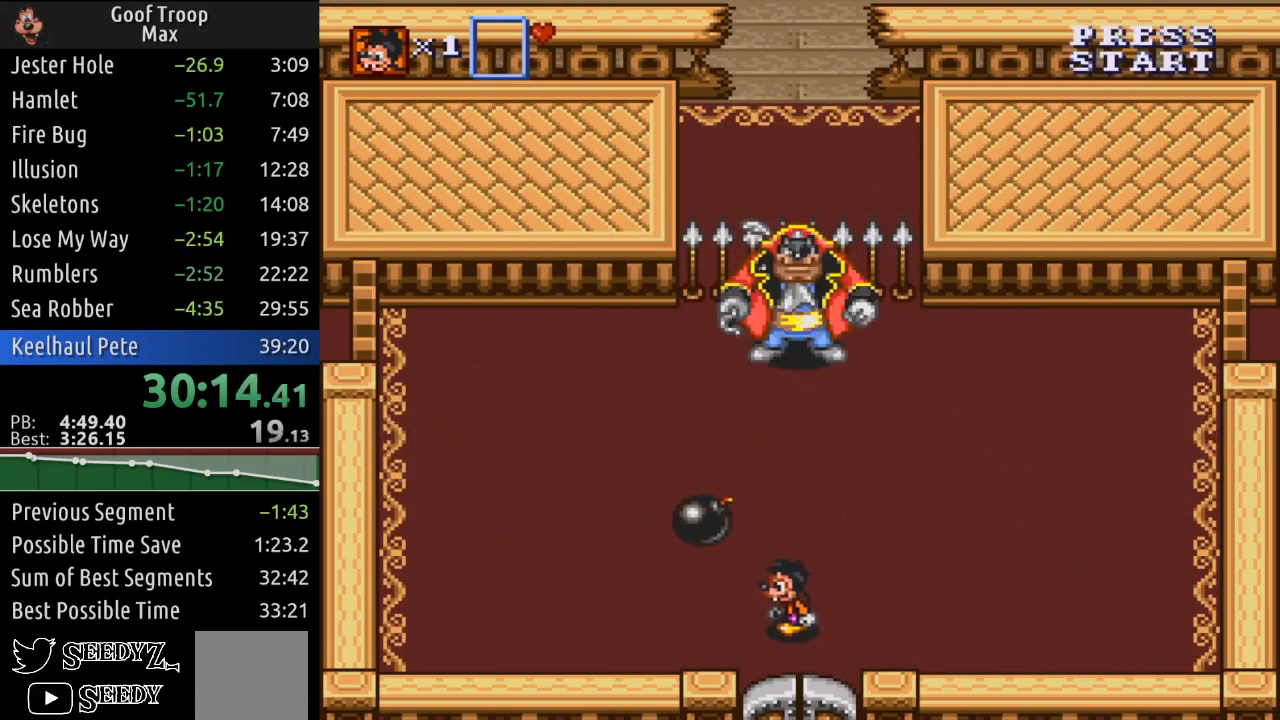
{"buttons": ["DPAD_UP", "DPAD_RIGHT"], "left_stick": "center", "right_stick": "center", "events": [[250, "A", "down"], [284, "DPAD_LEFT", "up"], [367, "A", "up"], [417, "DPAD_RIGHT", "down"]]}
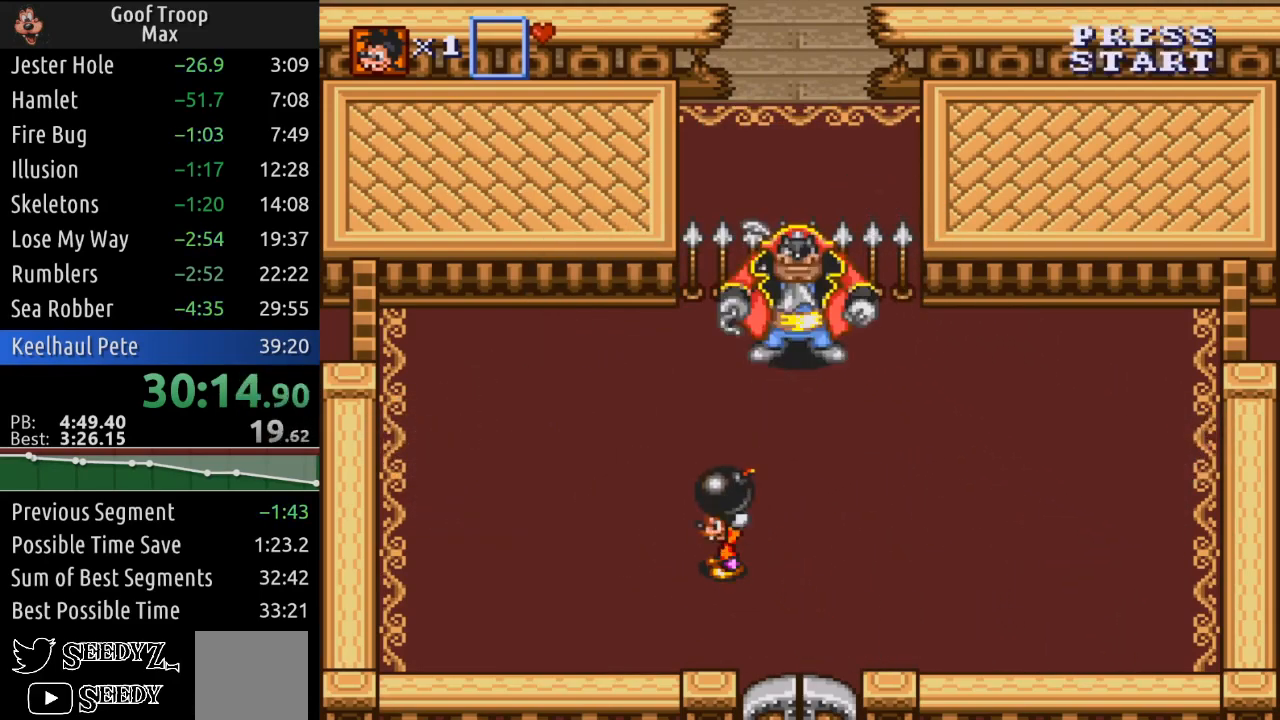
{"buttons": ["DPAD_DOWN", "DPAD_RIGHT"], "left_stick": "center", "right_stick": "center", "events": [[133, "DPAD_RIGHT", "up"], [166, "A", "down"], [250, "A", "up"], [300, "DPAD_LEFT", "down"], [317, "DPAD_UP", "up"], [333, "DPAD_LEFT", "up"], [367, "DPAD_DOWN", "down"], [450, "DPAD_RIGHT", "down"]]}
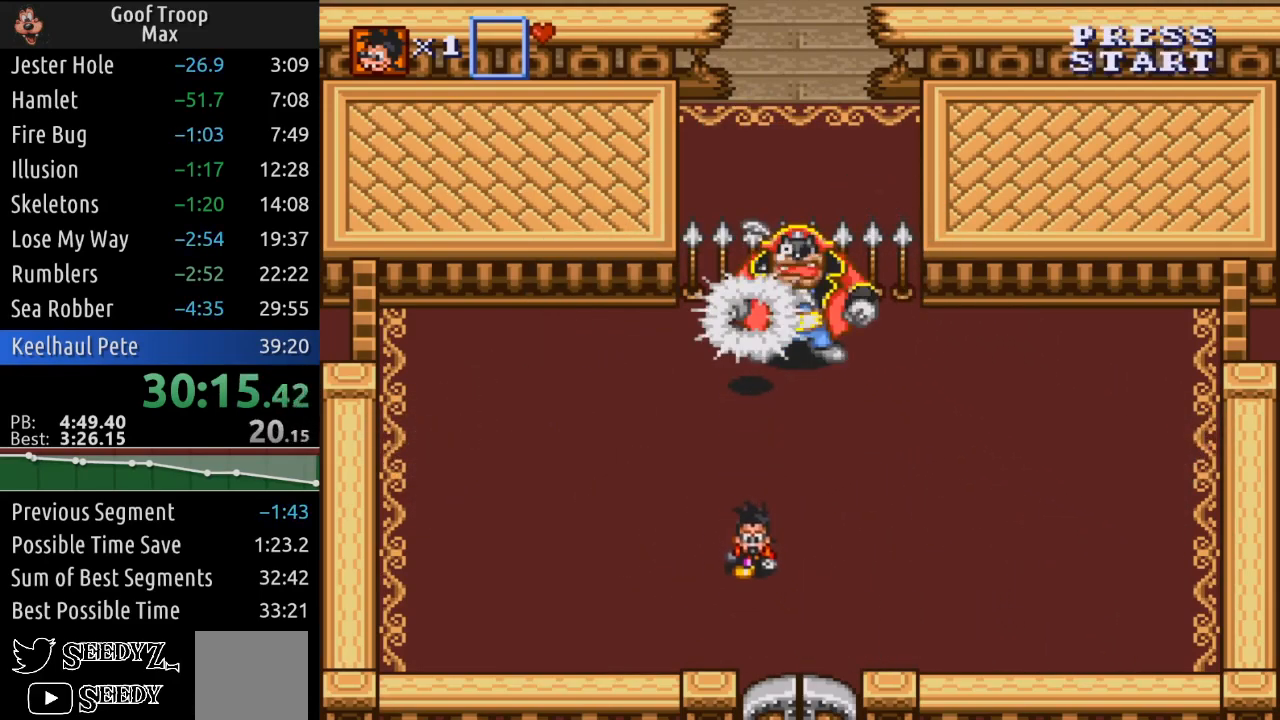
{"buttons": ["DPAD_DOWN"], "left_stick": "center", "right_stick": "center", "events": [[17, "DPAD_DOWN", "up"], [184, "DPAD_RIGHT", "up"], [484, "DPAD_DOWN", "down"]]}
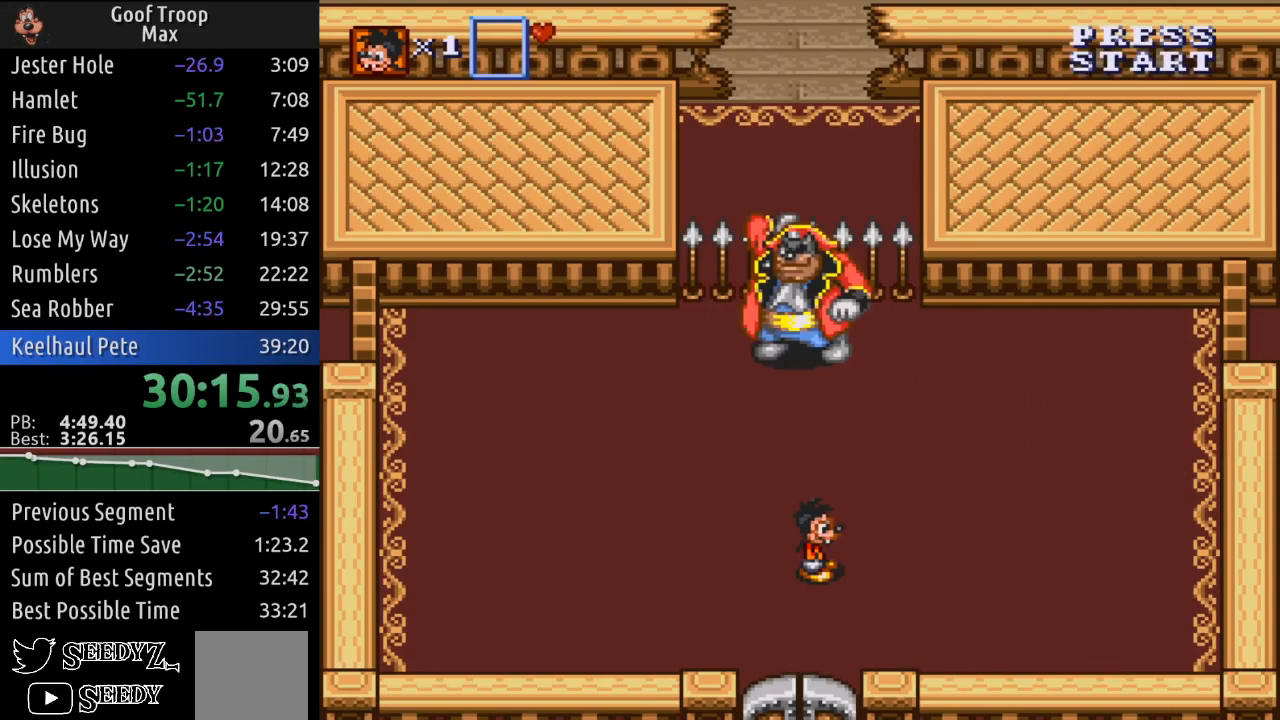
{"buttons": ["DPAD_LEFT"], "left_stick": "center", "right_stick": "center", "events": [[166, "DPAD_LEFT", "down"], [200, "DPAD_DOWN", "up"]]}
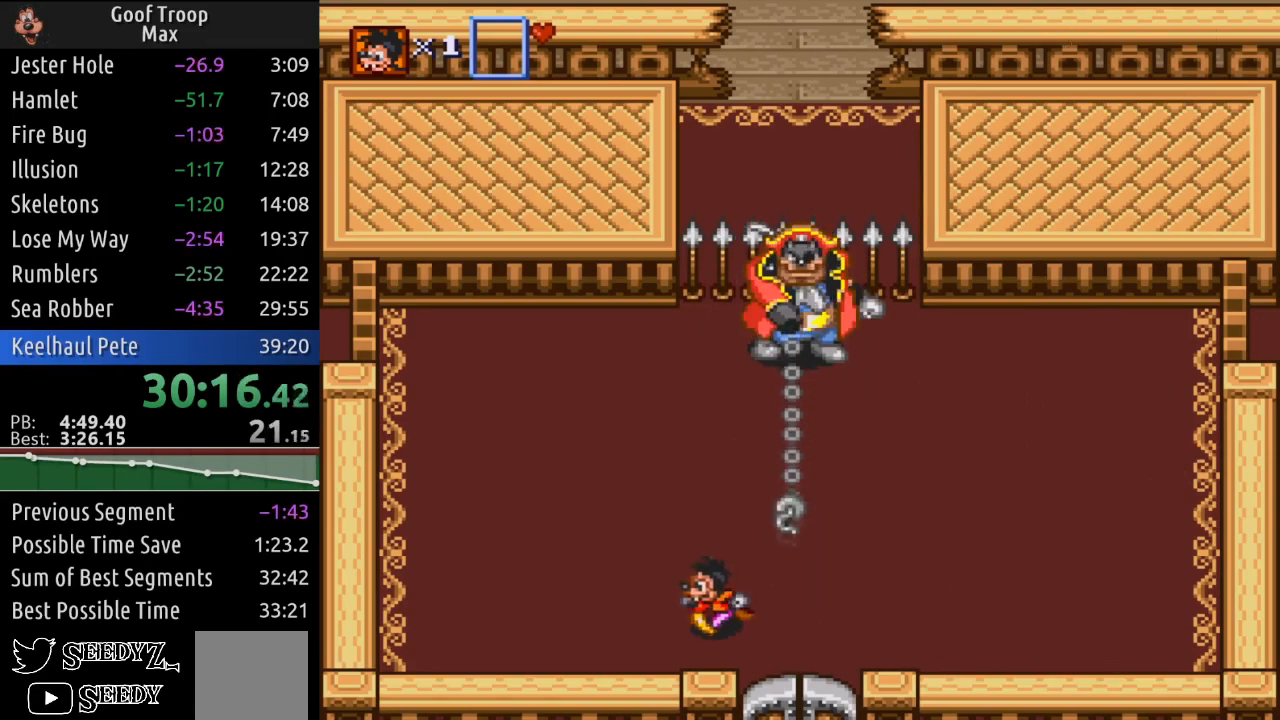
{"buttons": [], "left_stick": "center", "right_stick": "center", "events": [[217, "DPAD_LEFT", "up"]]}
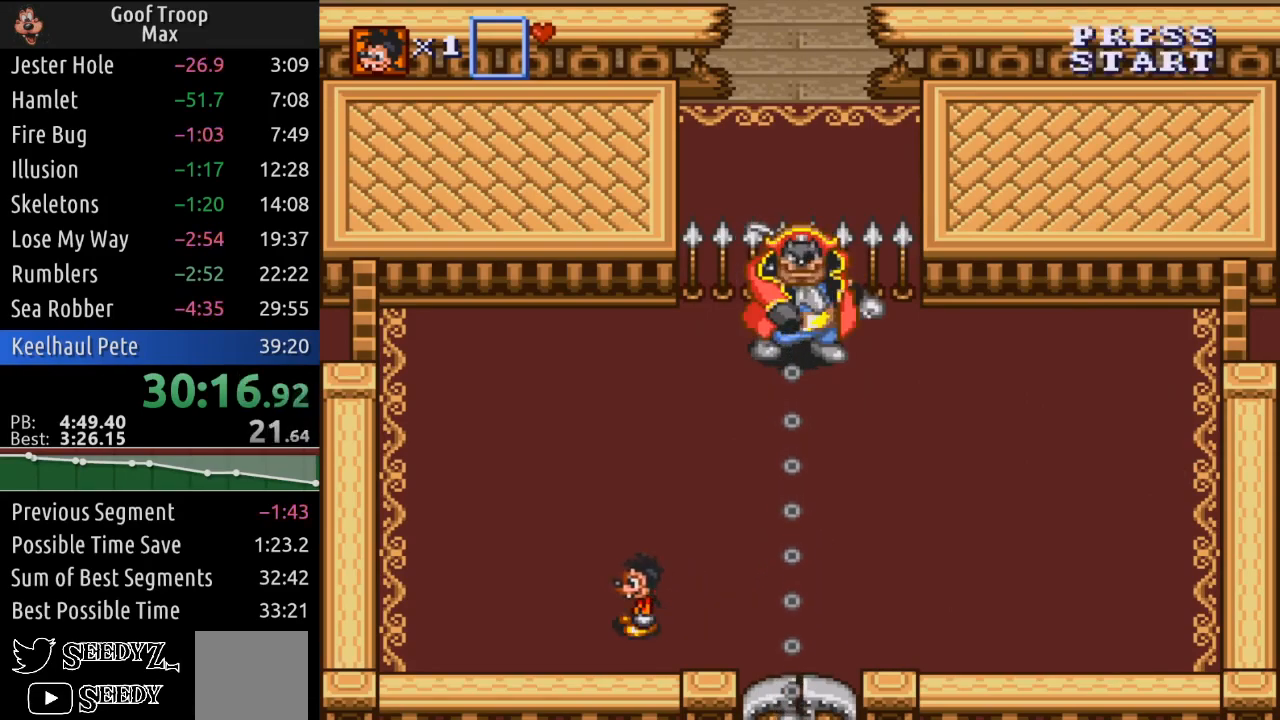
{"buttons": [], "left_stick": "center", "right_stick": "center", "events": []}
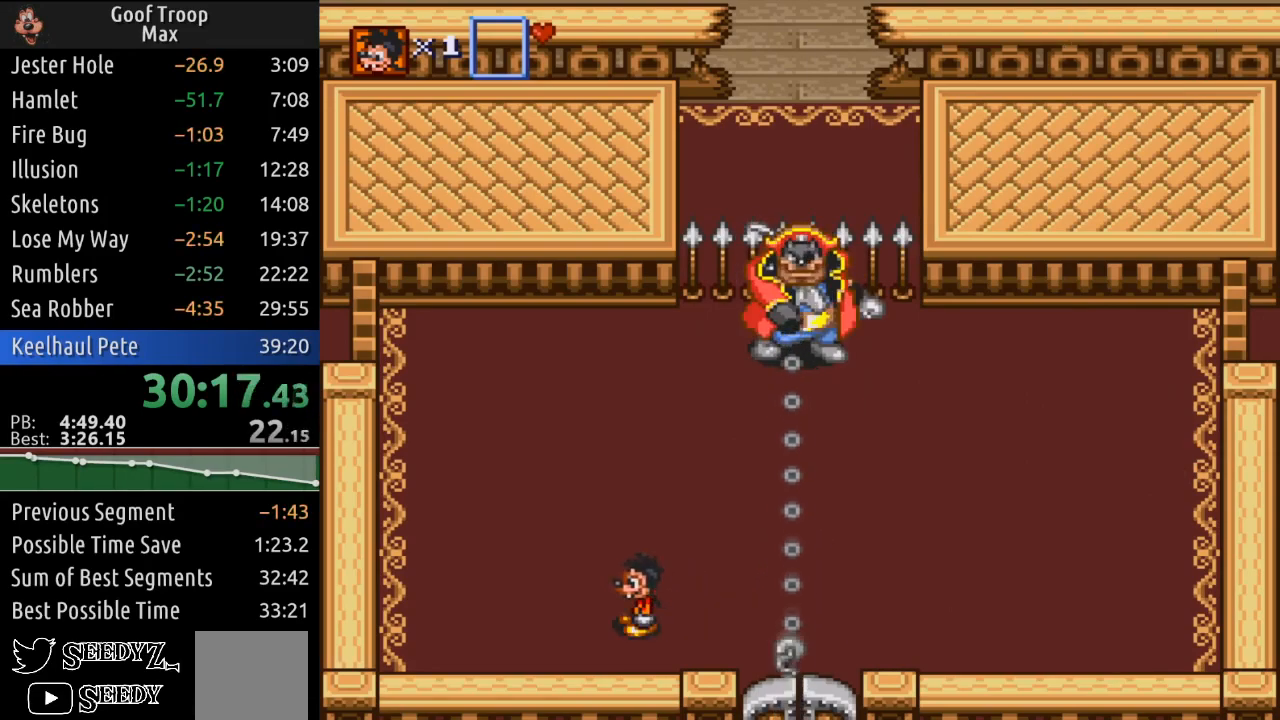
{"buttons": [], "left_stick": "center", "right_stick": "center", "events": [[33, "DPAD_RIGHT", "down"], [250, "DPAD_DOWN", "down"], [350, "DPAD_DOWN", "up"], [501, "DPAD_RIGHT", "up"]]}
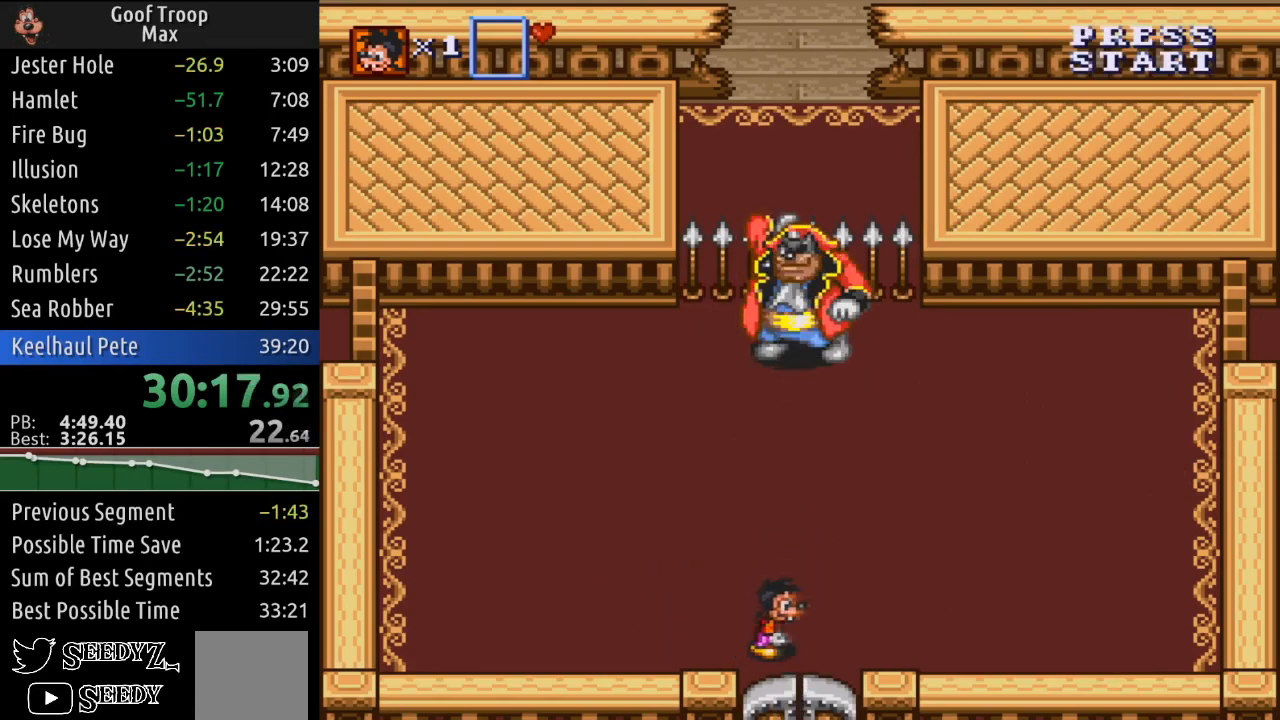
{"buttons": ["DPAD_LEFT"], "left_stick": "center", "right_stick": "center", "events": [[350, "DPAD_LEFT", "down"]]}
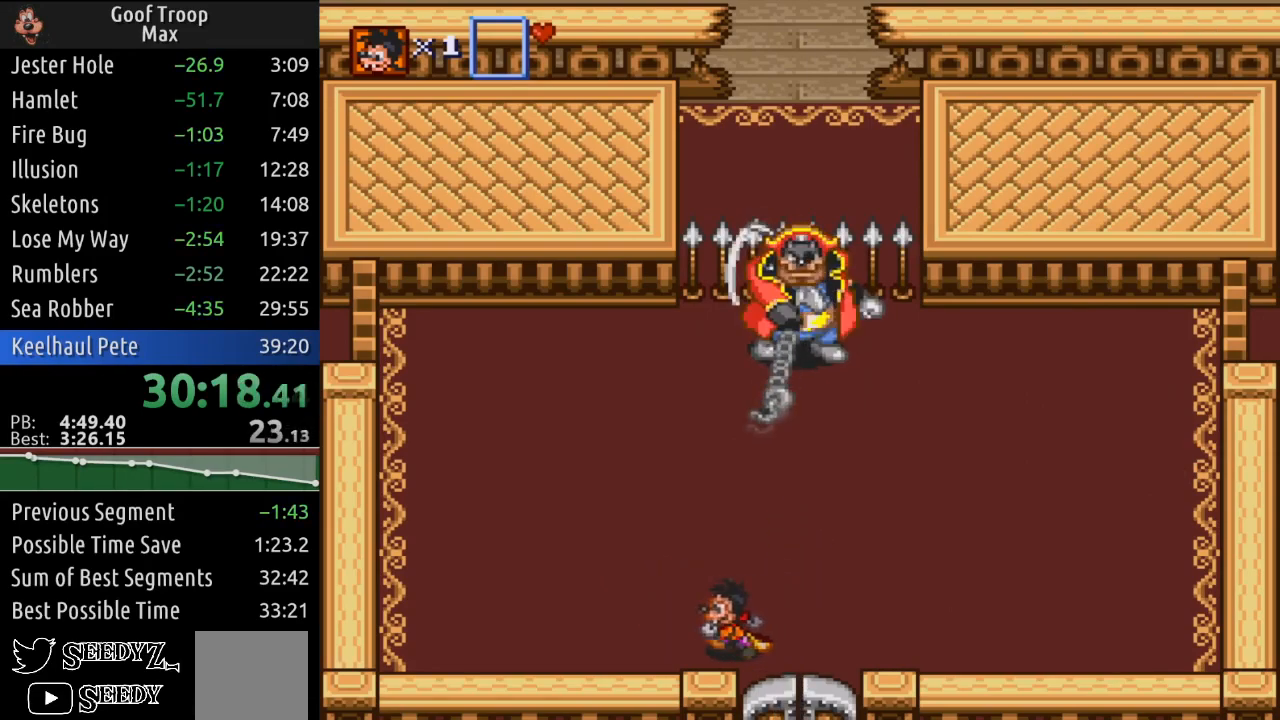
{"buttons": [], "left_stick": "center", "right_stick": "center", "events": [[300, "DPAD_LEFT", "up"]]}
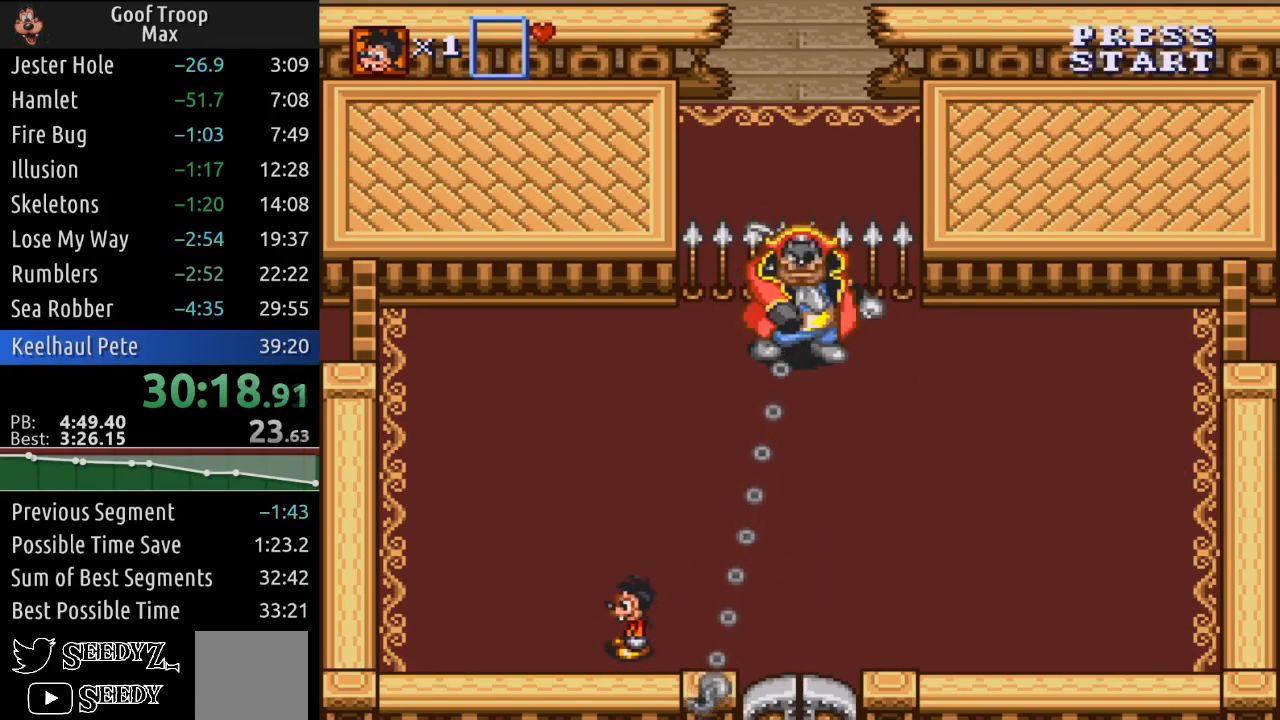
{"buttons": [], "left_stick": "center", "right_stick": "center", "events": []}
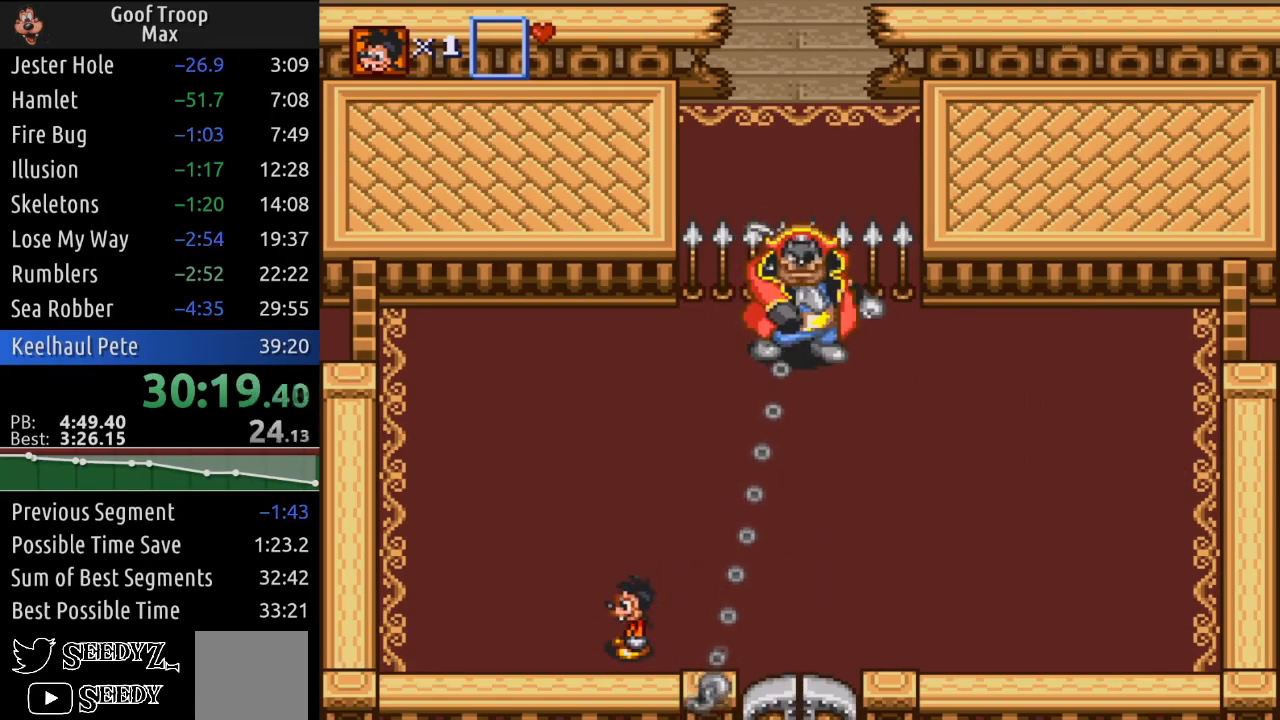
{"buttons": ["DPAD_RIGHT"], "left_stick": "center", "right_stick": "center", "events": [[167, "DPAD_RIGHT", "down"]]}